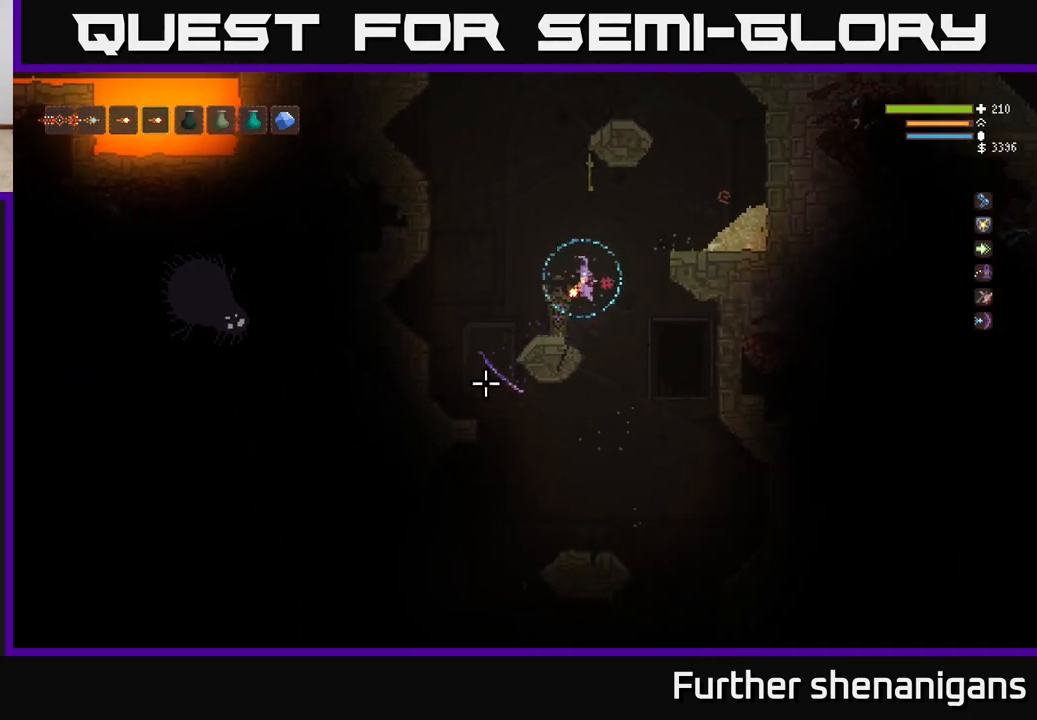
Gameplay with a controller (Xbox layout); each line is a JSON object with the inputs held at the frame after it. "events" lists button and stick changes between this image and that frame as [ms after this image, input, new state], when the widget could be followed in between.
{"buttons": [], "left_stick": "right", "right_stick": "down-left", "events": [[133, "left_stick", "center"], [233, "left_stick", "right"]]}
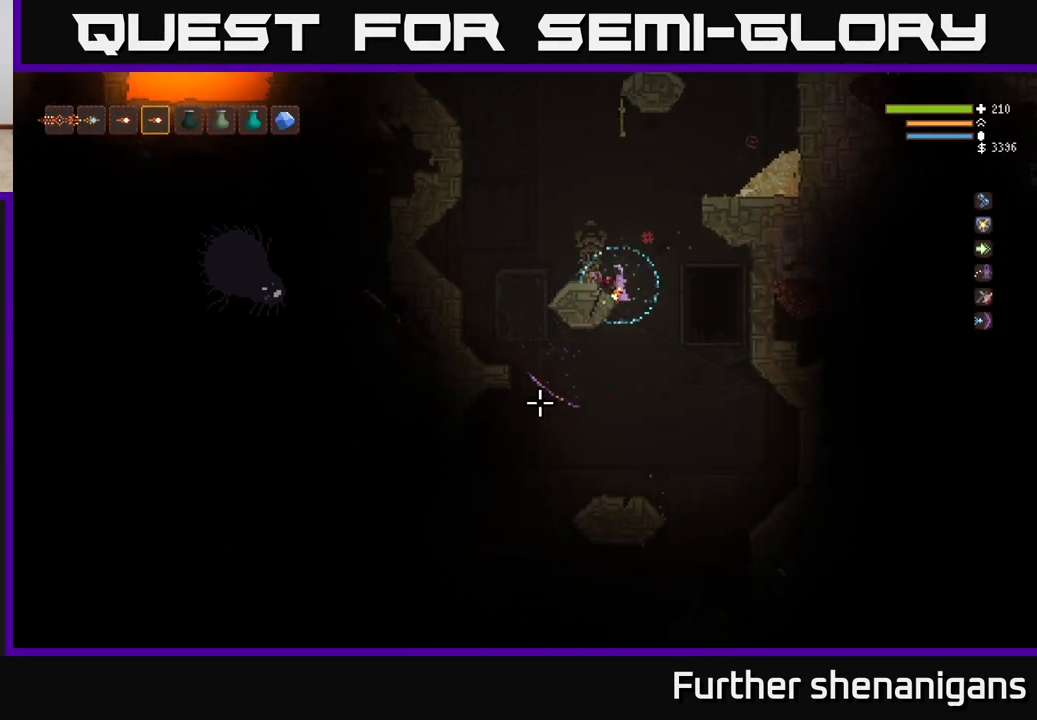
{"buttons": [], "left_stick": "center", "right_stick": "down-left", "events": [[50, "left_stick", "center"], [133, "left_stick", "left"], [283, "left_stick", "center"], [400, "L2", "down"], [483, "L2", "up"]]}
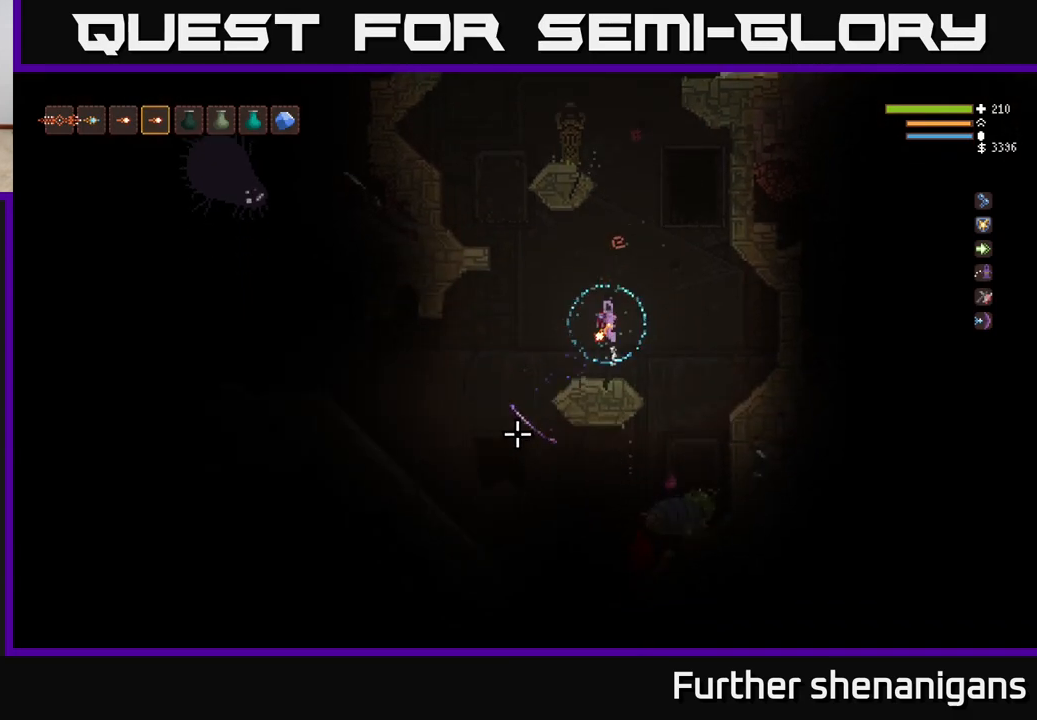
{"buttons": [], "left_stick": "center", "right_stick": "down-left", "events": []}
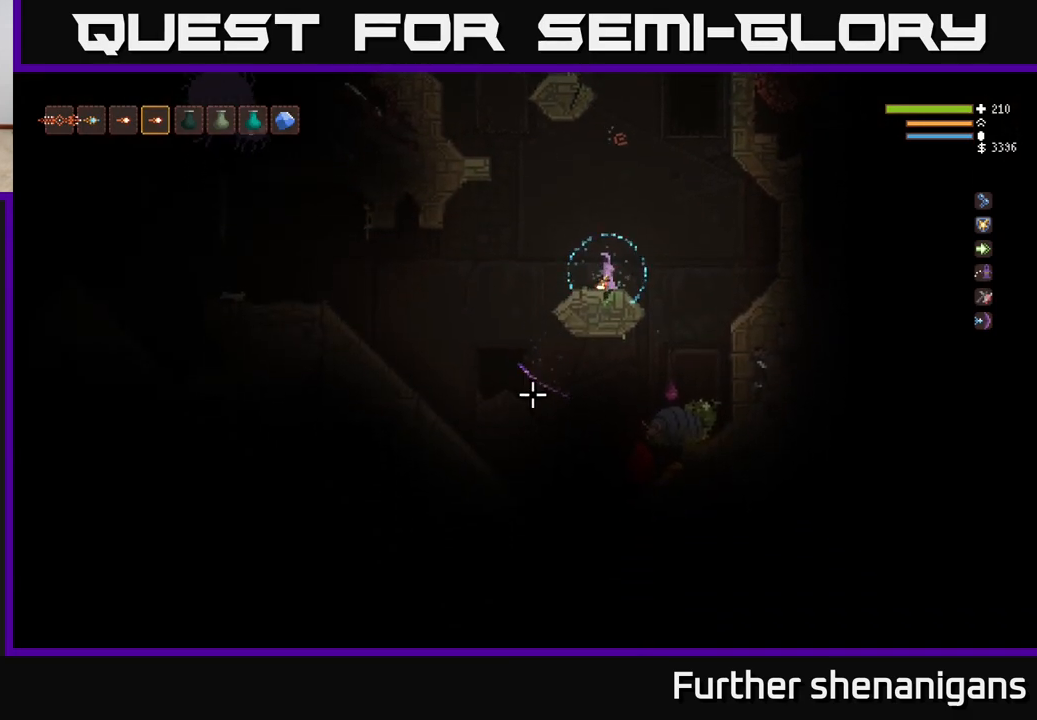
{"buttons": ["L2"], "left_stick": "center", "right_stick": "down", "events": [[50, "right_stick", "down"], [83, "left_stick", "right"], [117, "L2", "down"], [267, "left_stick", "center"], [300, "L2", "up"], [400, "R2", "down"], [483, "L2", "down"], [500, "R2", "up"]]}
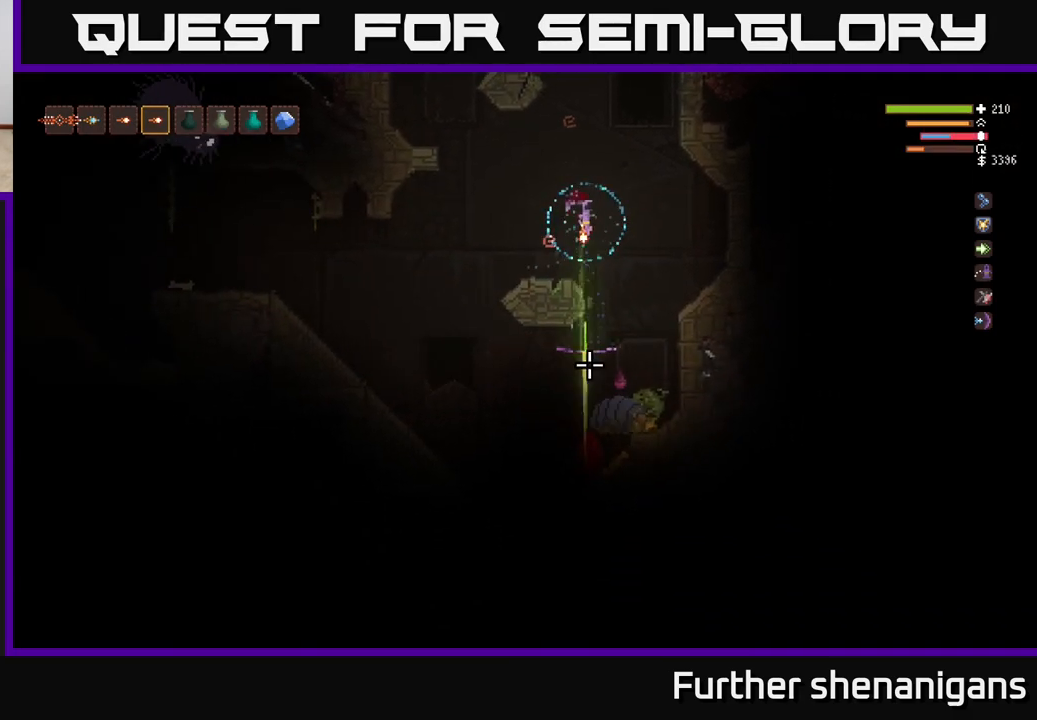
{"buttons": [], "left_stick": "center", "right_stick": "down", "events": [[100, "L2", "up"], [217, "R2", "down"], [267, "L2", "down"], [317, "R2", "up"], [383, "L2", "up"], [417, "R2", "down"], [500, "R2", "up"]]}
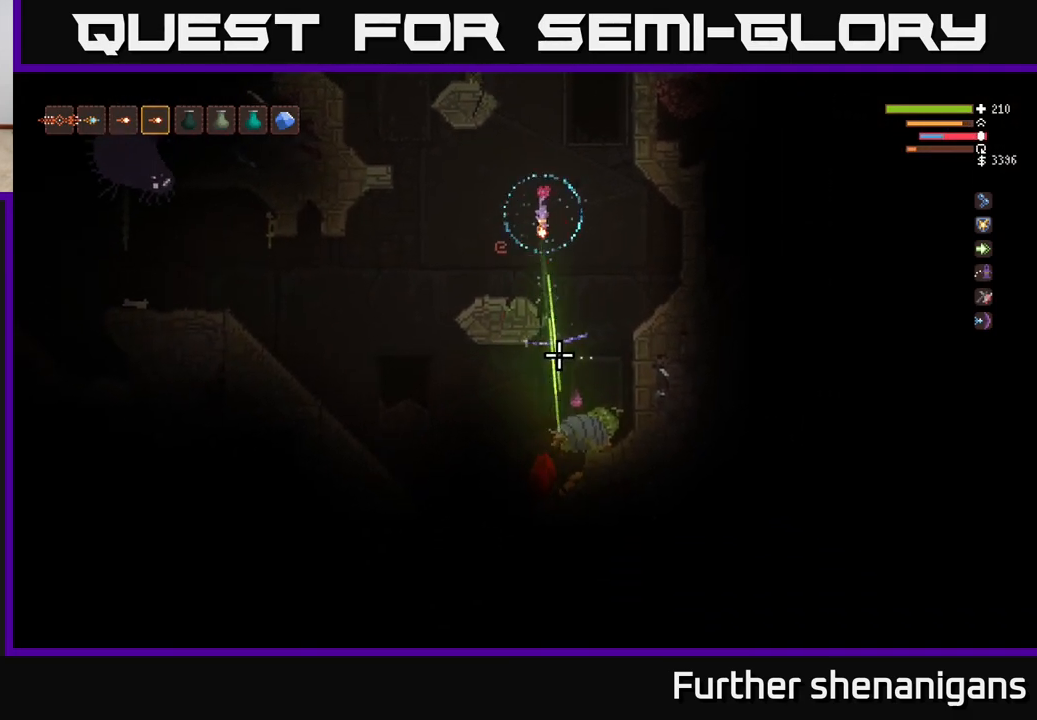
{"buttons": ["L2", "R2"], "left_stick": "center", "right_stick": "down", "events": [[83, "R2", "down"], [200, "R2", "up"], [217, "L2", "down"], [267, "R2", "down"], [350, "L2", "up"], [367, "R2", "up"], [433, "R2", "down"], [483, "L2", "down"]]}
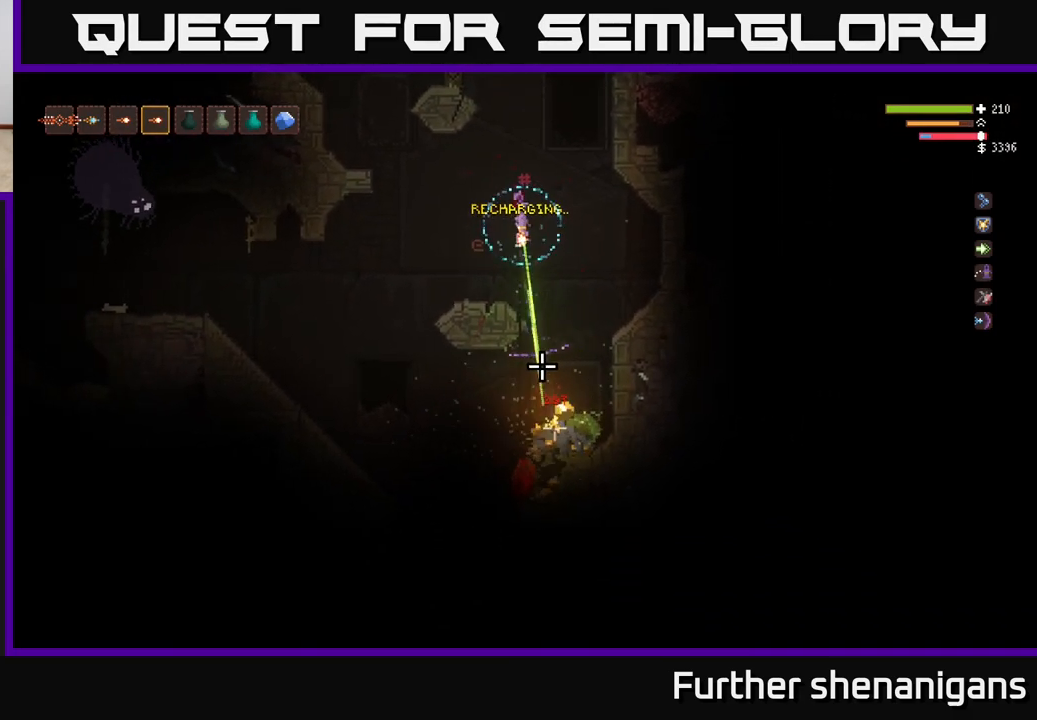
{"buttons": [], "left_stick": "right", "right_stick": "down", "events": [[17, "R2", "up"], [83, "L2", "up"], [267, "left_stick", "right"]]}
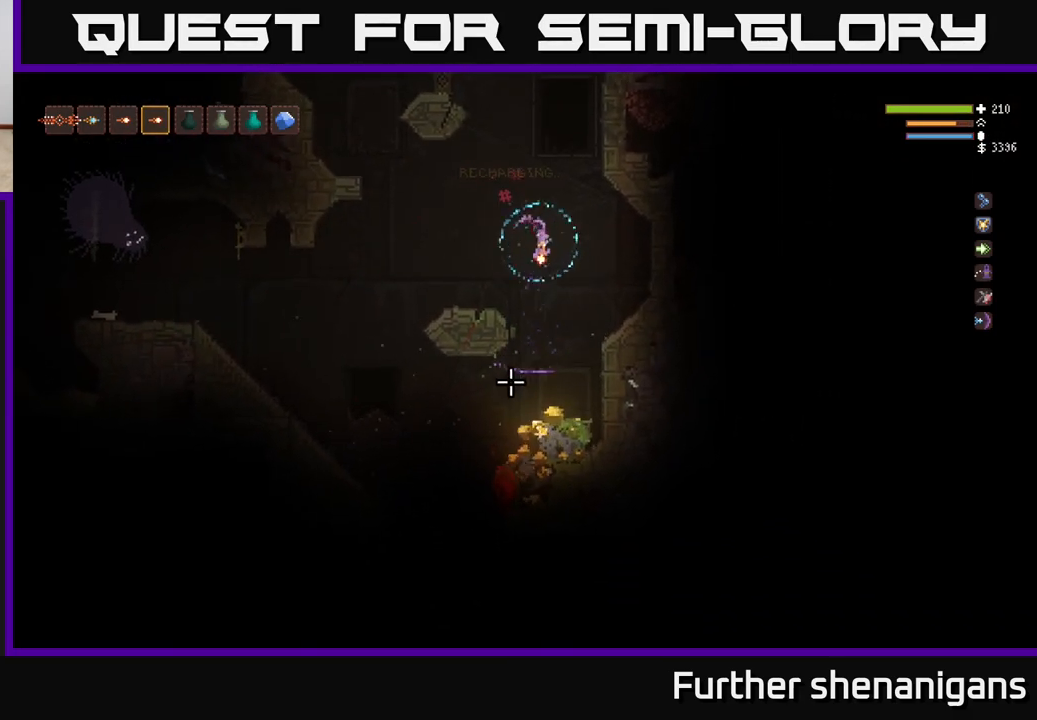
{"buttons": [], "left_stick": "center", "right_stick": "left", "events": [[50, "left_stick", "center"], [100, "right_stick", "left"]]}
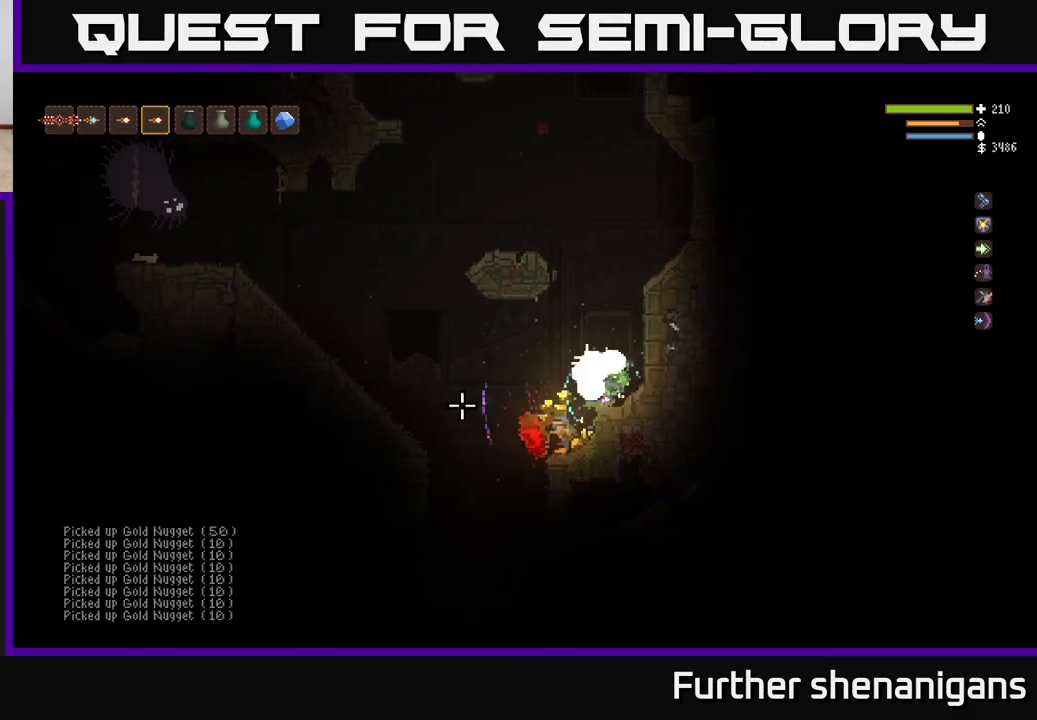
{"buttons": [], "left_stick": "center", "right_stick": "left", "events": [[17, "left_stick", "left"], [83, "L2", "down"], [167, "L2", "up"], [183, "left_stick", "center"]]}
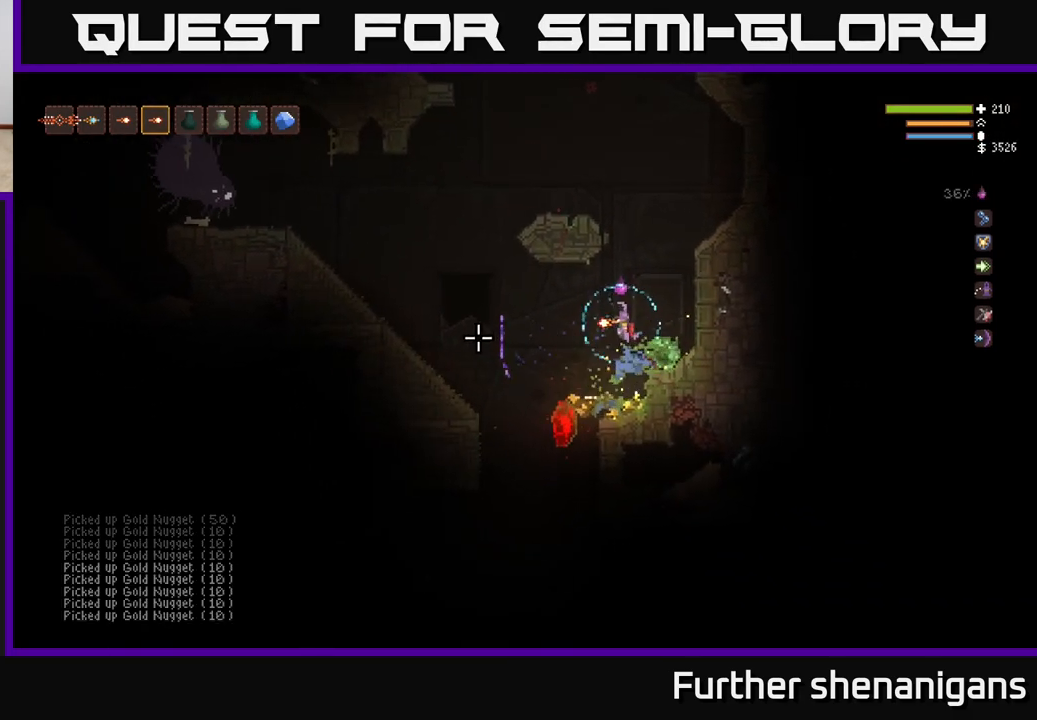
{"buttons": [], "left_stick": "left", "right_stick": "left", "events": [[250, "left_stick", "left"]]}
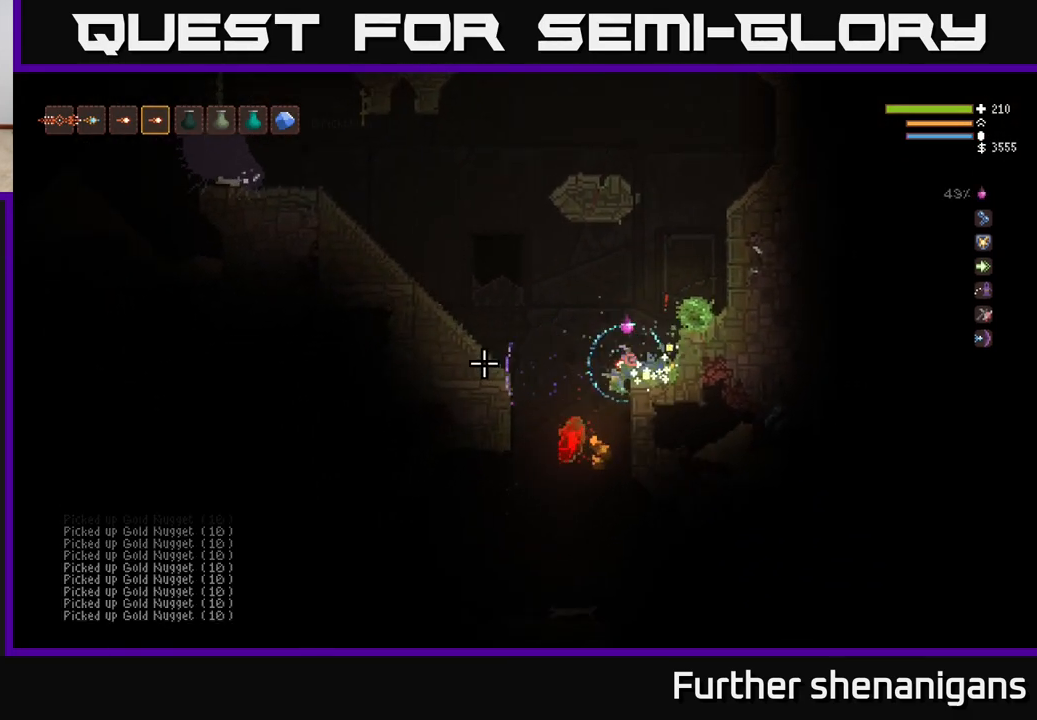
{"buttons": [], "left_stick": "center", "right_stick": "left", "events": [[150, "left_stick", "center"], [350, "L2", "down"], [500, "L2", "up"]]}
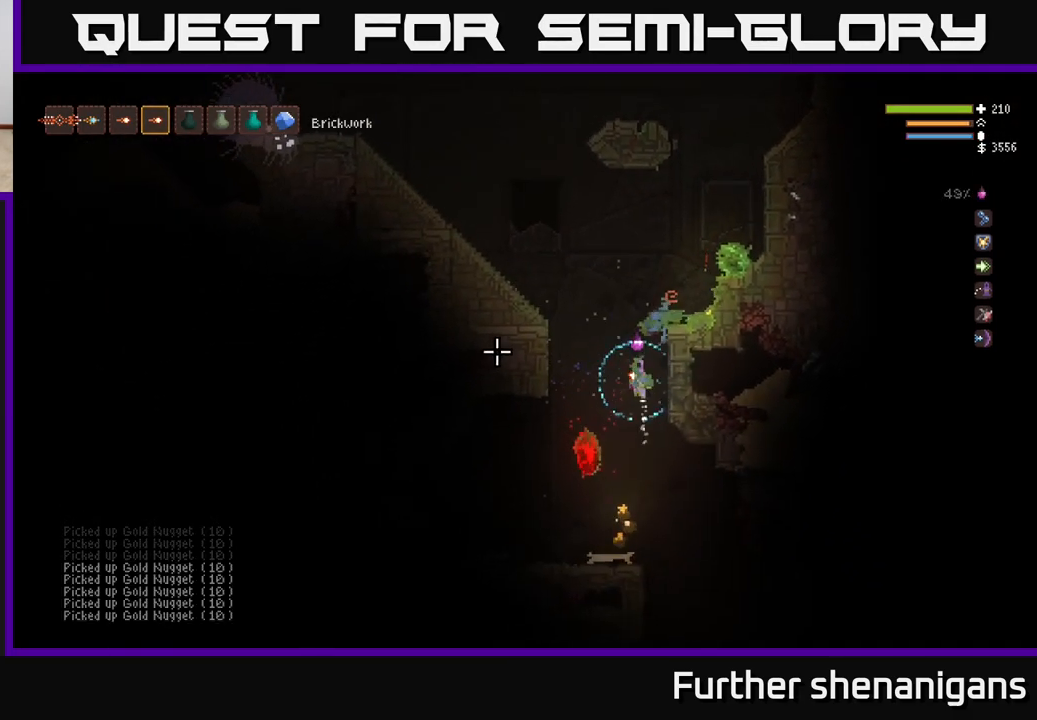
{"buttons": [], "left_stick": "center", "right_stick": "up-left", "events": [[250, "right_stick", "up-left"]]}
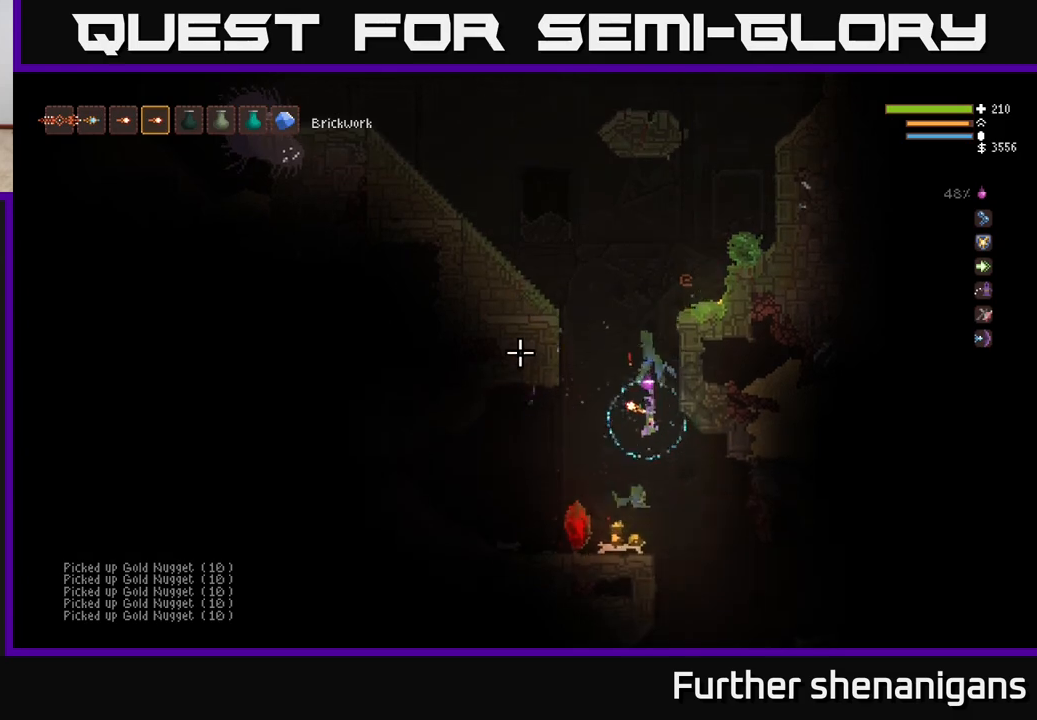
{"buttons": [], "left_stick": "left", "right_stick": "up-left", "events": [[50, "left_stick", "left"], [150, "L2", "down"], [150, "left_stick", "center"], [267, "L2", "up"], [350, "left_stick", "down-right"], [400, "left_stick", "center"], [467, "left_stick", "left"]]}
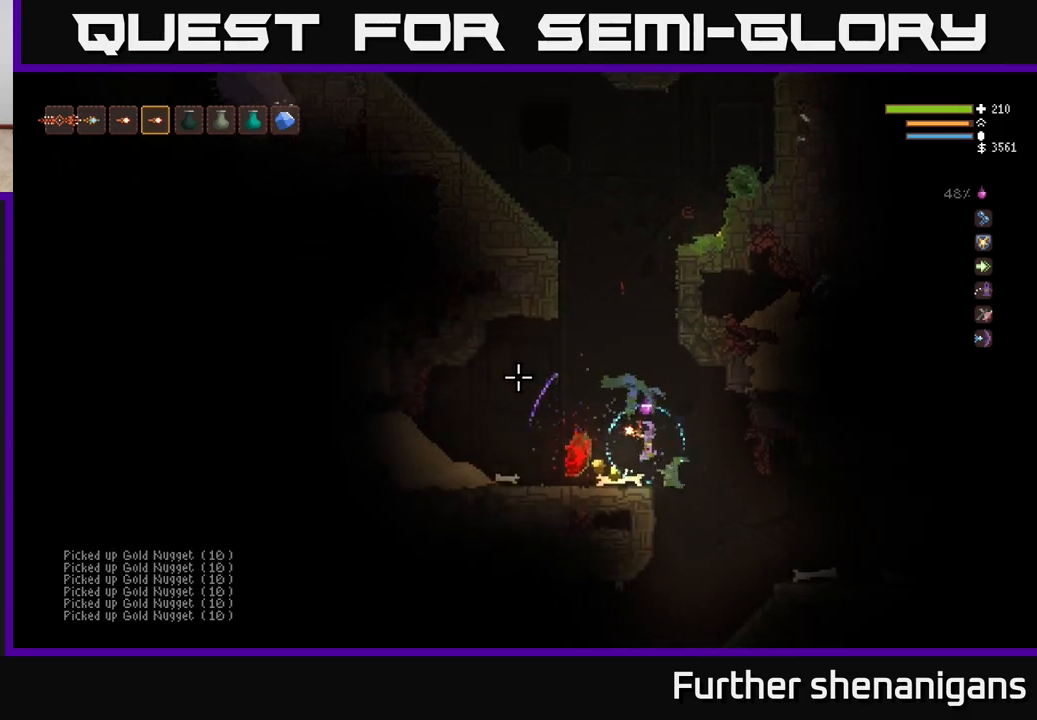
{"buttons": ["L2"], "left_stick": "right", "right_stick": "up-left", "events": [[233, "left_stick", "right"], [317, "L2", "down"]]}
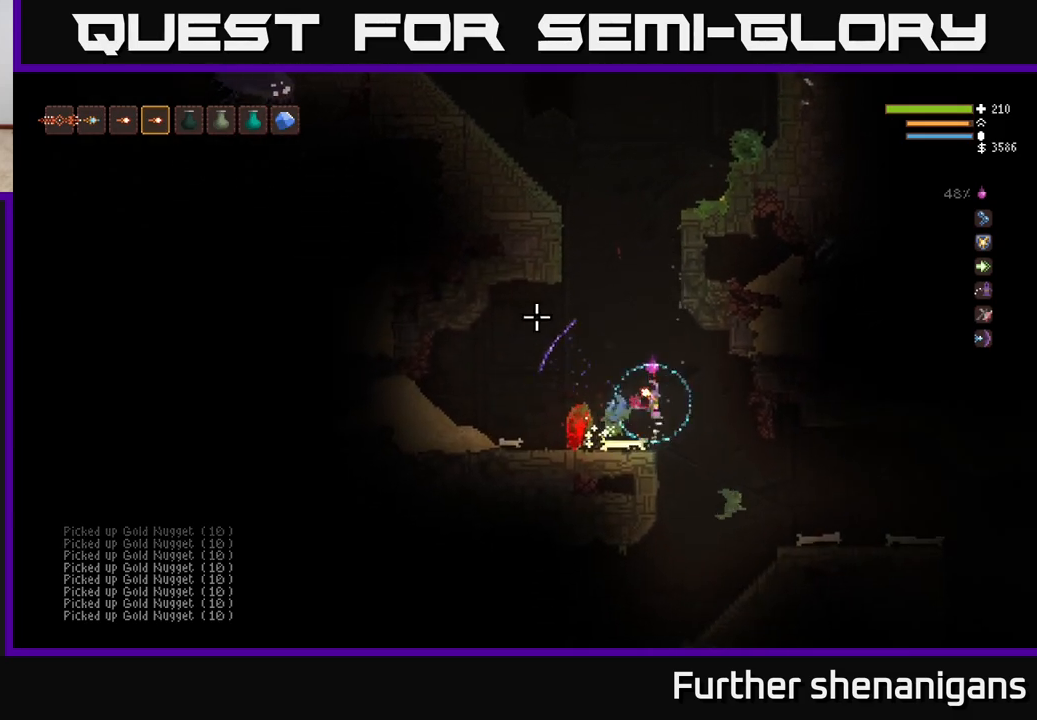
{"buttons": [], "left_stick": "left", "right_stick": "down-left", "events": [[100, "left_stick", "left"], [300, "right_stick", "left"], [317, "L2", "up"], [333, "left_stick", "center"], [400, "right_stick", "down-left"], [500, "left_stick", "left"]]}
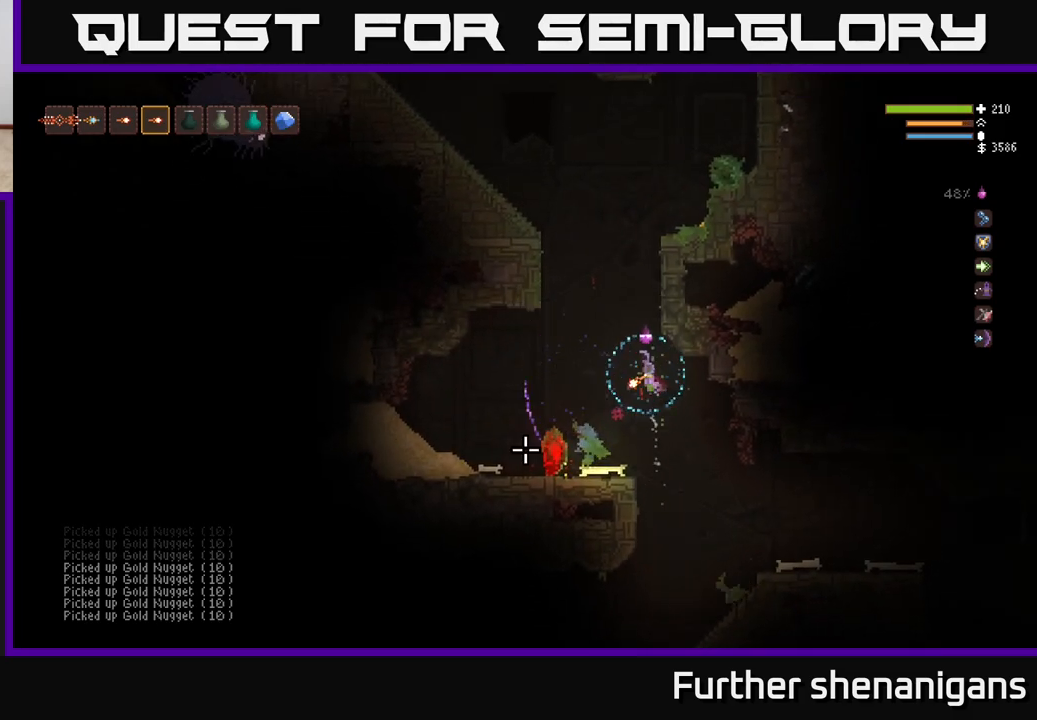
{"buttons": ["L2"], "left_stick": "up-left", "right_stick": "down-left", "events": [[17, "L2", "down"], [67, "left_stick", "up-left"], [183, "R2", "down"], [217, "left_stick", "center"], [333, "R2", "up"], [417, "left_stick", "up-left"]]}
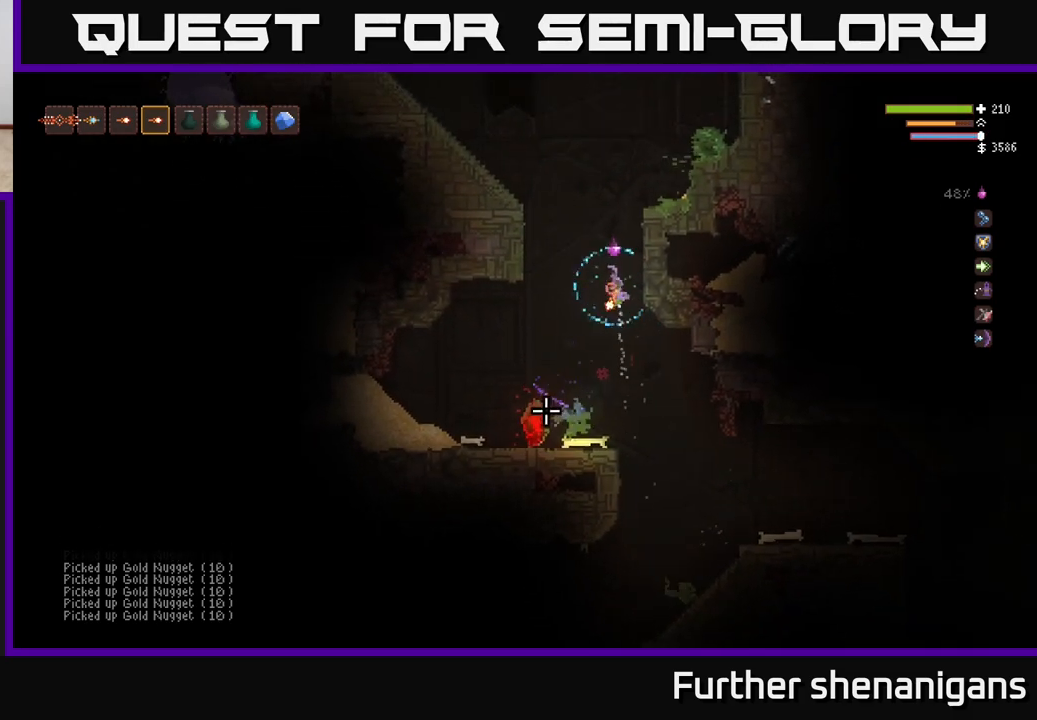
{"buttons": [], "left_stick": "right", "right_stick": "down-left", "events": [[100, "R2", "down"], [233, "R2", "up"], [383, "left_stick", "center"], [500, "L2", "up"], [500, "left_stick", "right"]]}
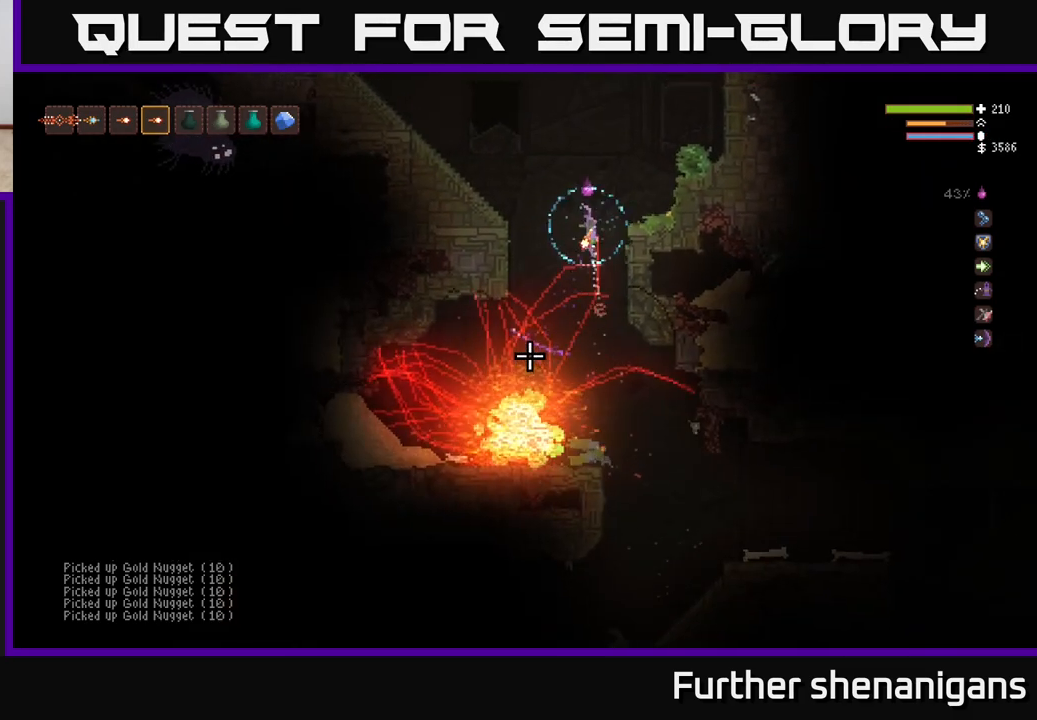
{"buttons": [], "left_stick": "right", "right_stick": "down-left", "events": [[83, "L2", "down"], [383, "L2", "up"]]}
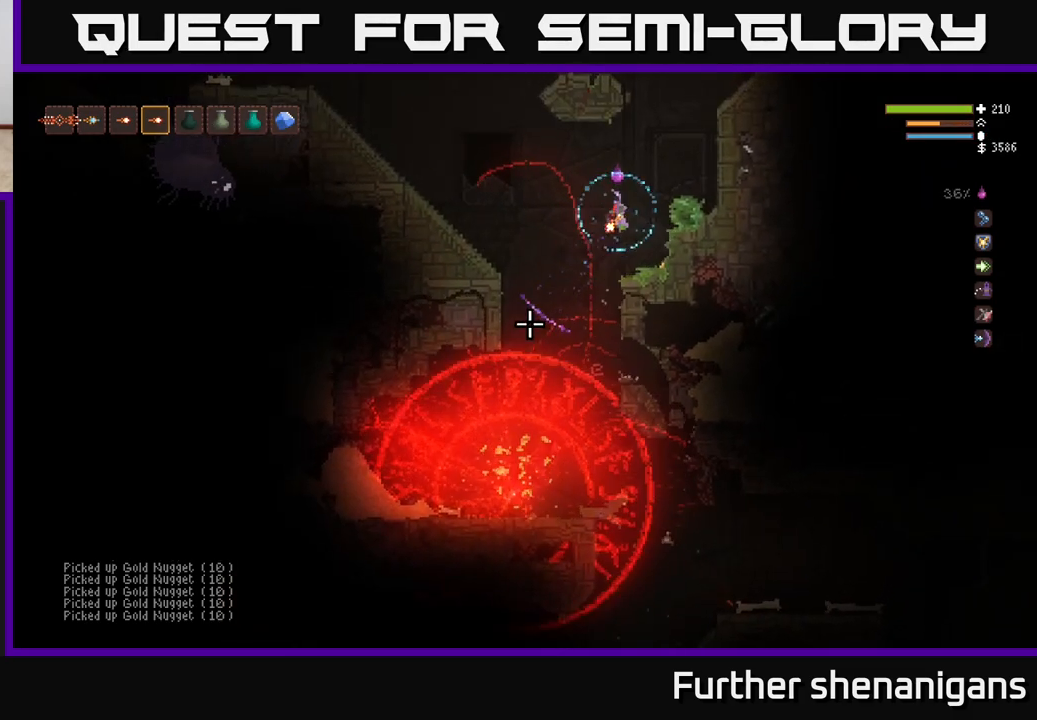
{"buttons": [], "left_stick": "center", "right_stick": "down-left", "events": [[167, "left_stick", "center"]]}
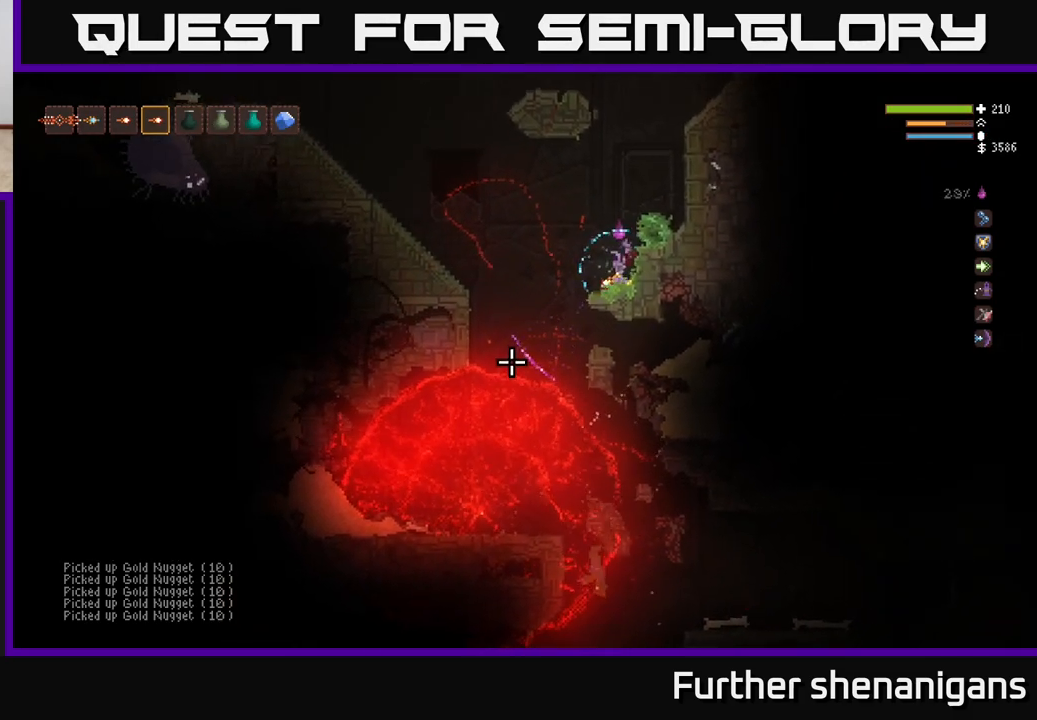
{"buttons": [], "left_stick": "center", "right_stick": "down-left", "events": []}
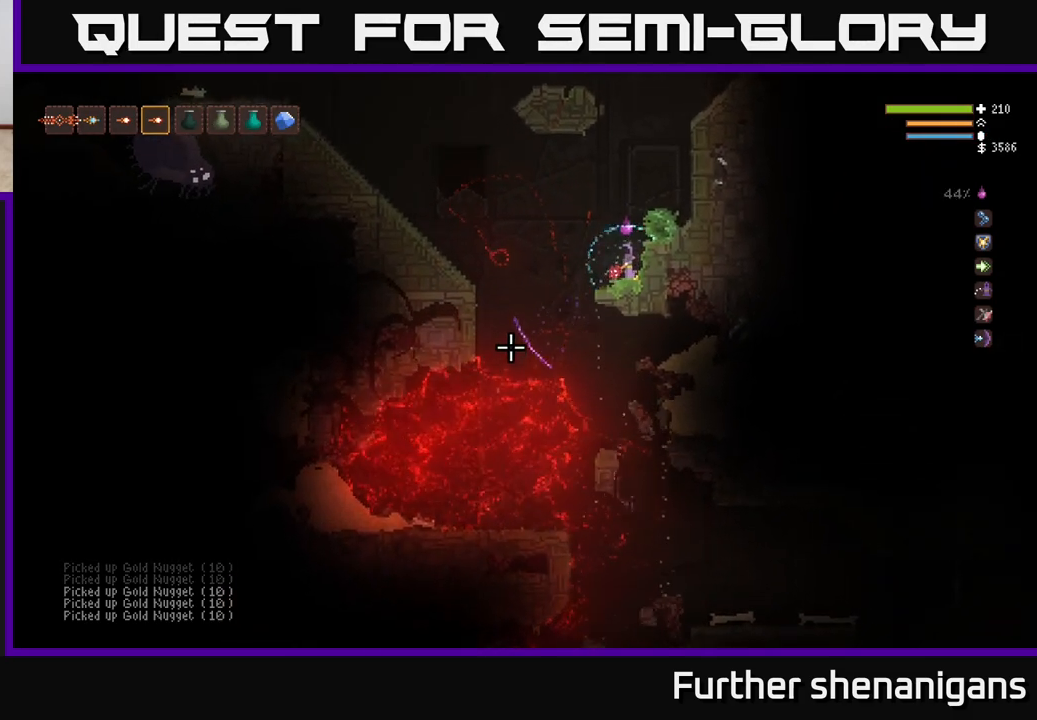
{"buttons": [], "left_stick": "center", "right_stick": "down-left", "events": []}
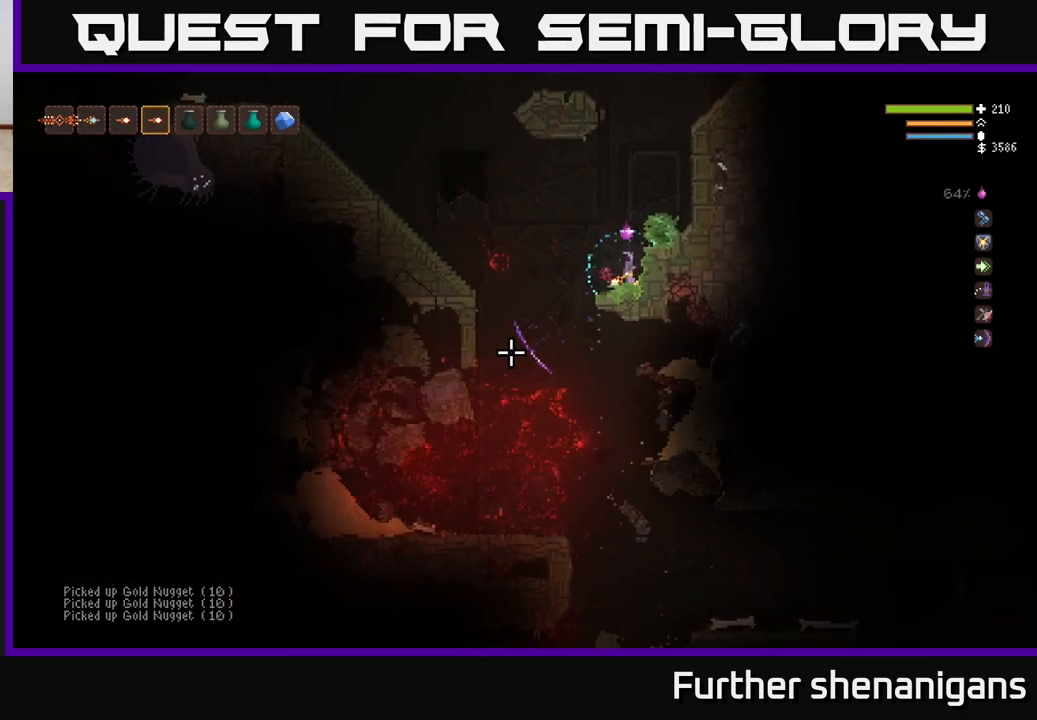
{"buttons": [], "left_stick": "center", "right_stick": "down-left", "events": []}
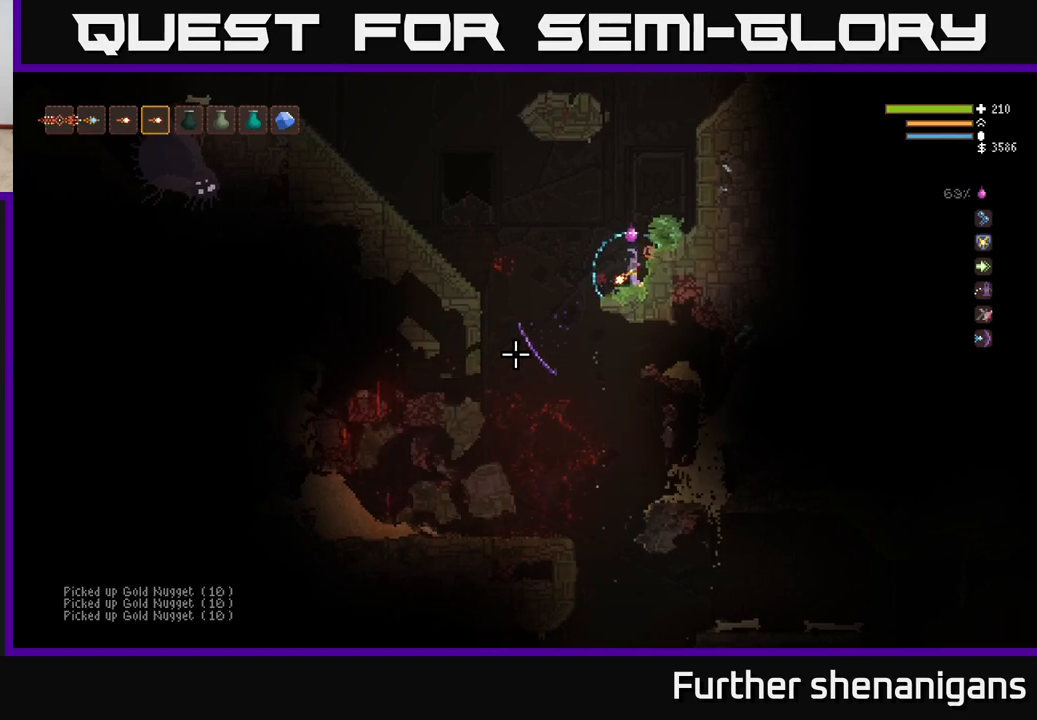
{"buttons": [], "left_stick": "center", "right_stick": "down-left", "events": []}
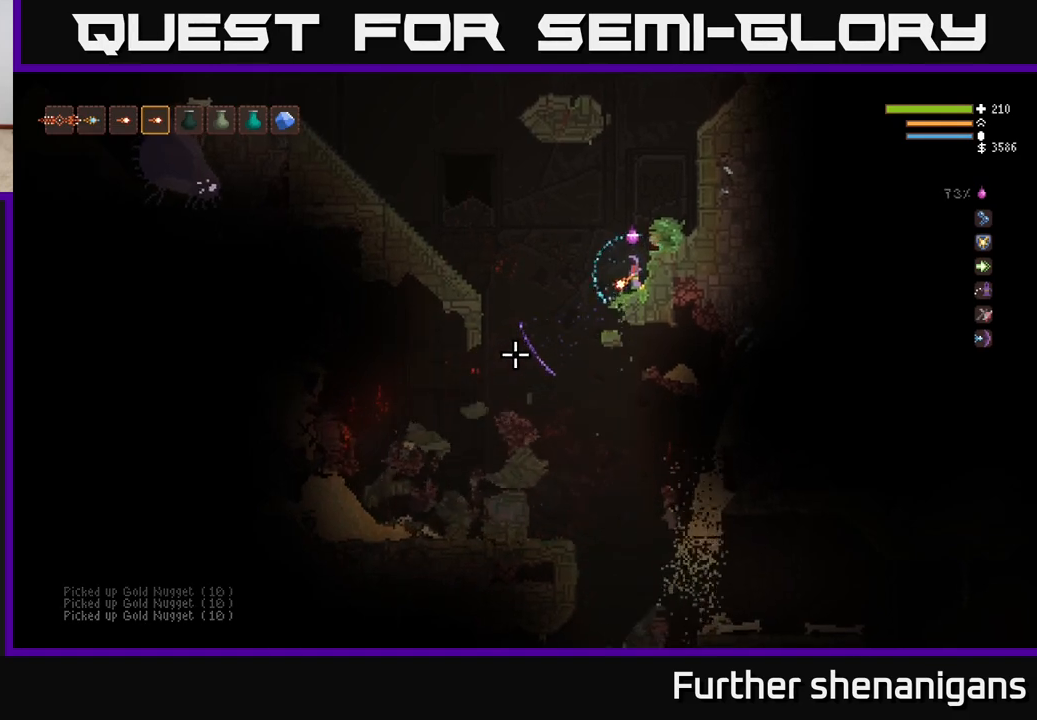
{"buttons": [], "left_stick": "left", "right_stick": "down-left", "events": [[500, "left_stick", "left"]]}
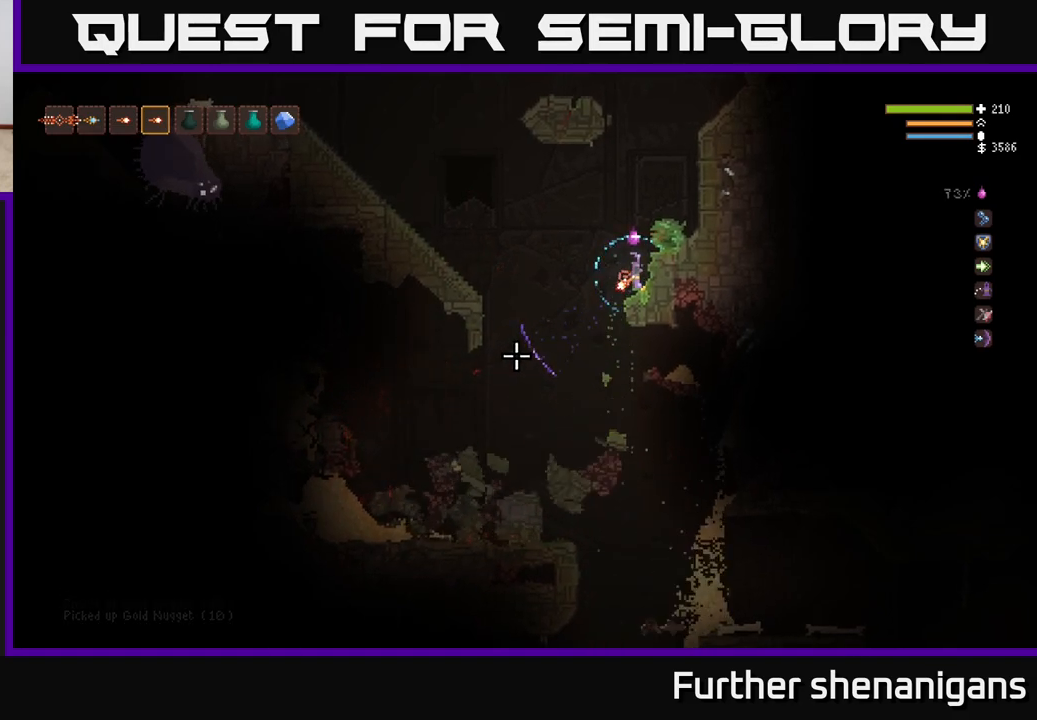
{"buttons": [], "left_stick": "left", "right_stick": "down-left", "events": [[133, "L2", "down"], [267, "L2", "up"]]}
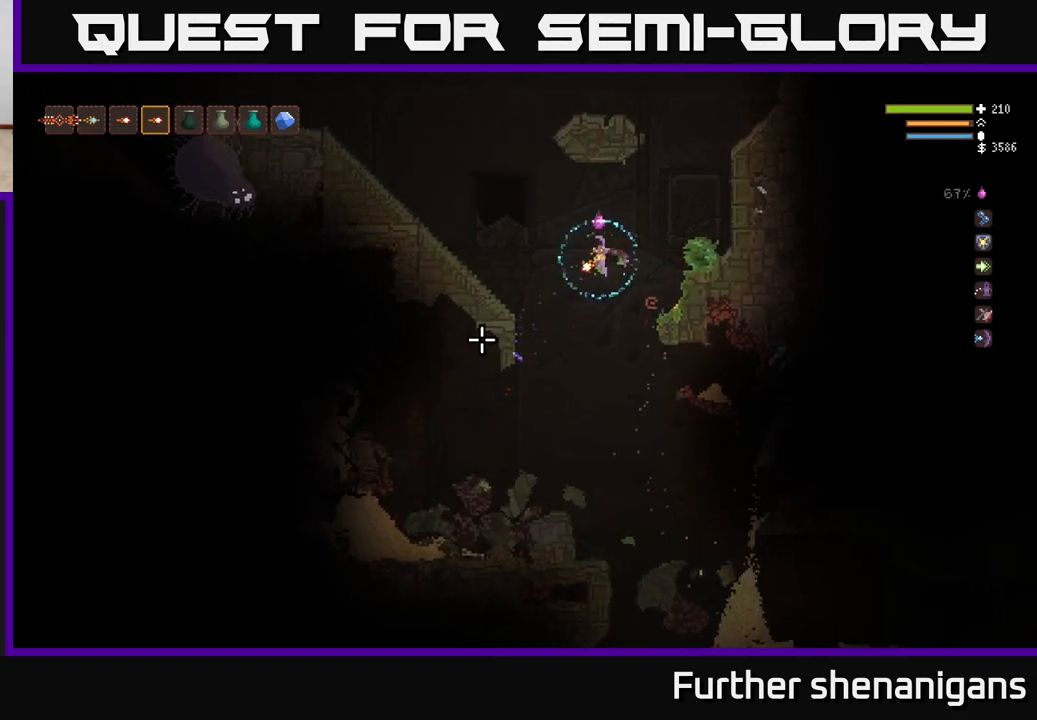
{"buttons": [], "left_stick": "left", "right_stick": "left", "events": [[67, "L2", "down"], [100, "right_stick", "left"], [200, "L2", "up"]]}
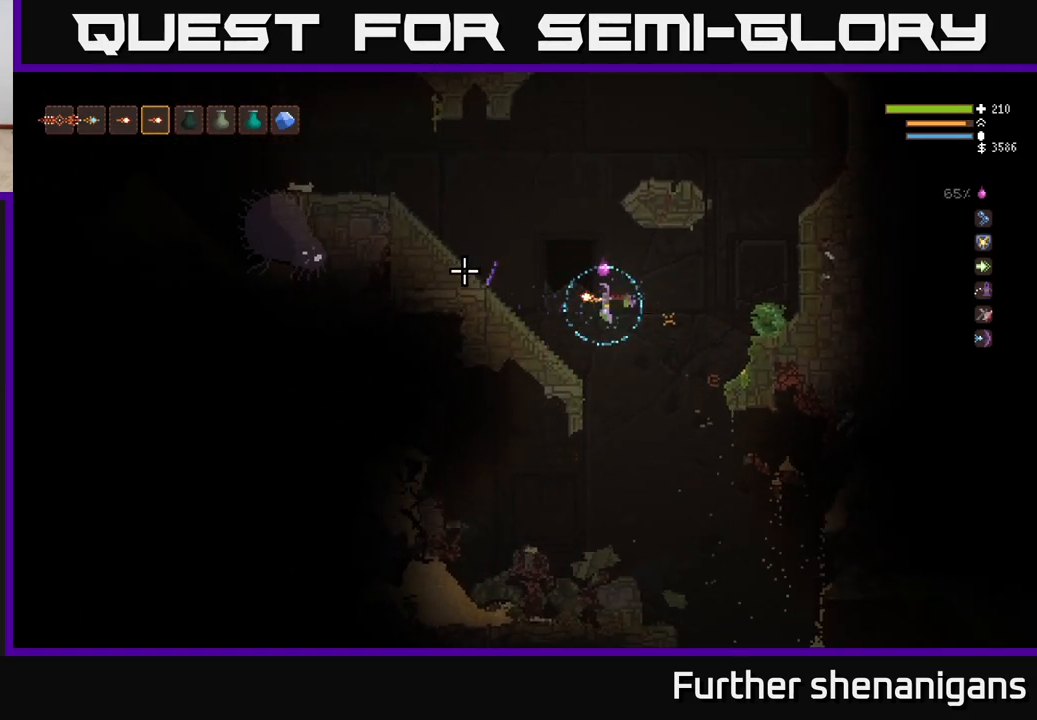
{"buttons": ["L2"], "left_stick": "left", "right_stick": "left", "events": [[83, "left_stick", "center"], [433, "left_stick", "left"], [483, "L2", "down"]]}
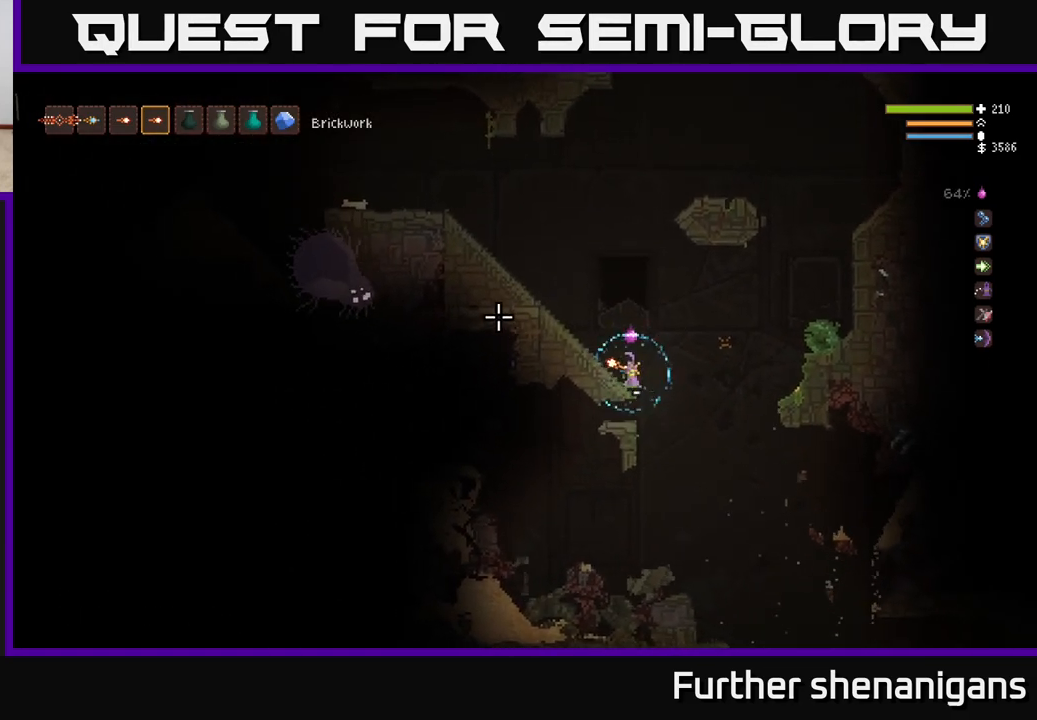
{"buttons": [], "left_stick": "left", "right_stick": "left", "events": [[333, "L2", "up"]]}
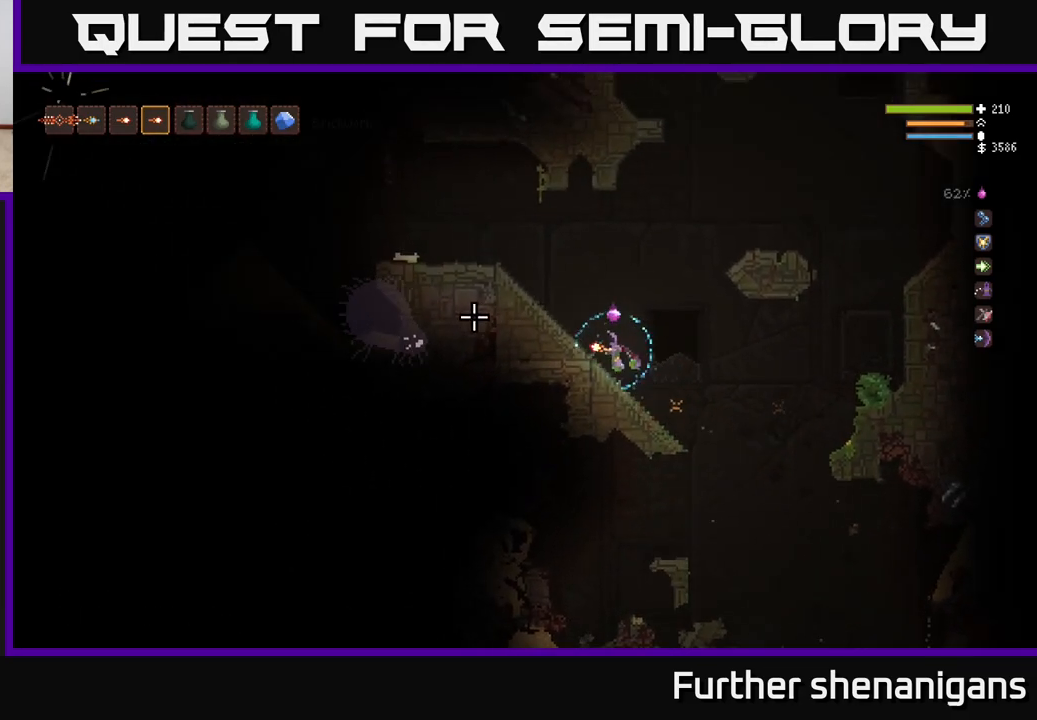
{"buttons": [], "left_stick": "center", "right_stick": "left", "events": [[83, "L2", "down"], [383, "L2", "up"], [483, "left_stick", "center"]]}
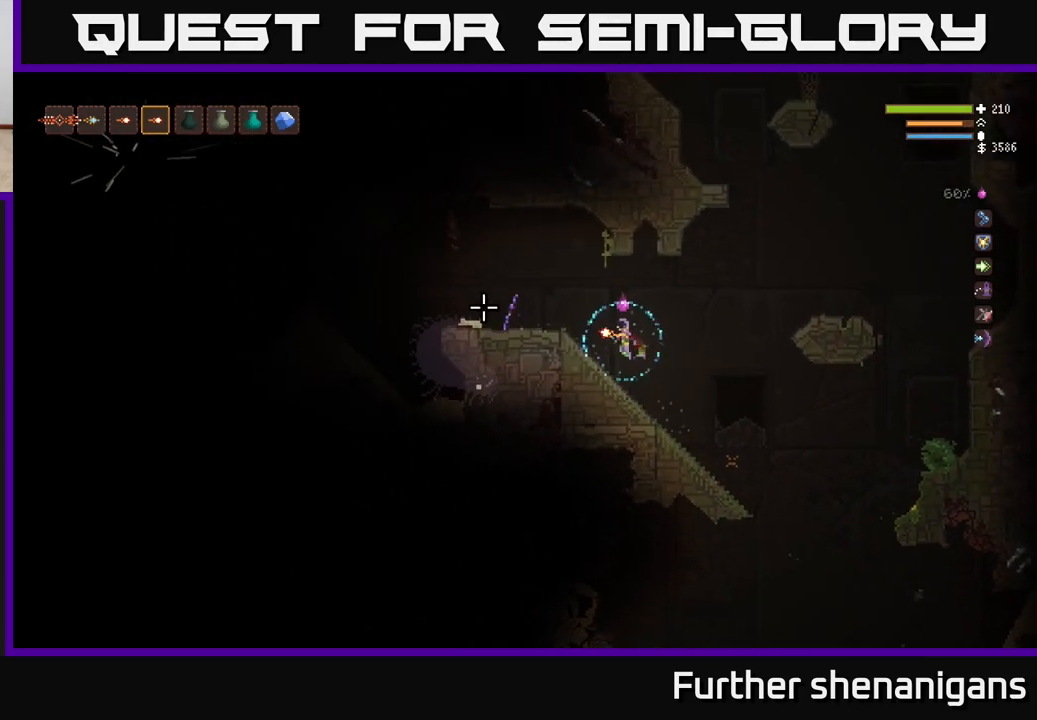
{"buttons": ["L2"], "left_stick": "left", "right_stick": "left", "events": [[317, "left_stick", "left"], [400, "L2", "down"]]}